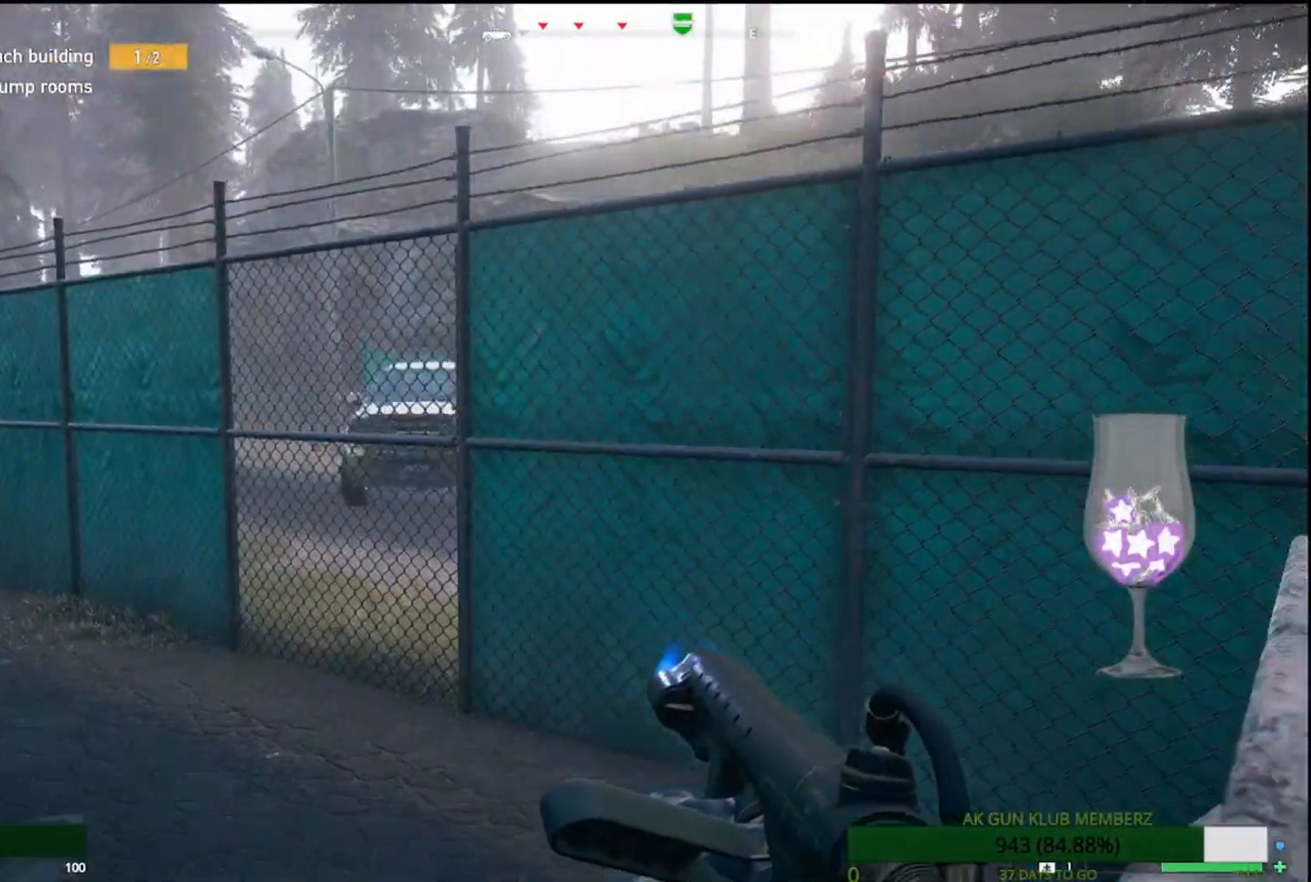
Gameplay with a controller (PlayStation layout); each line is a JSON object with the inputs held at the frame after it (dt_ms = milliseconds from this image to that frame). "events" lists button and stick changes between this image and that frame as [ms after this image, input, new state], when the widget could be followed in between.
{"dt_ms": 500, "buttons": [], "left_stick": "up-left", "right_stick": "center", "events": [[67, "left_stick", "down-left"], [250, "right_stick", "center"], [267, "left_stick", "center"], [467, "left_stick", "up-left"]]}
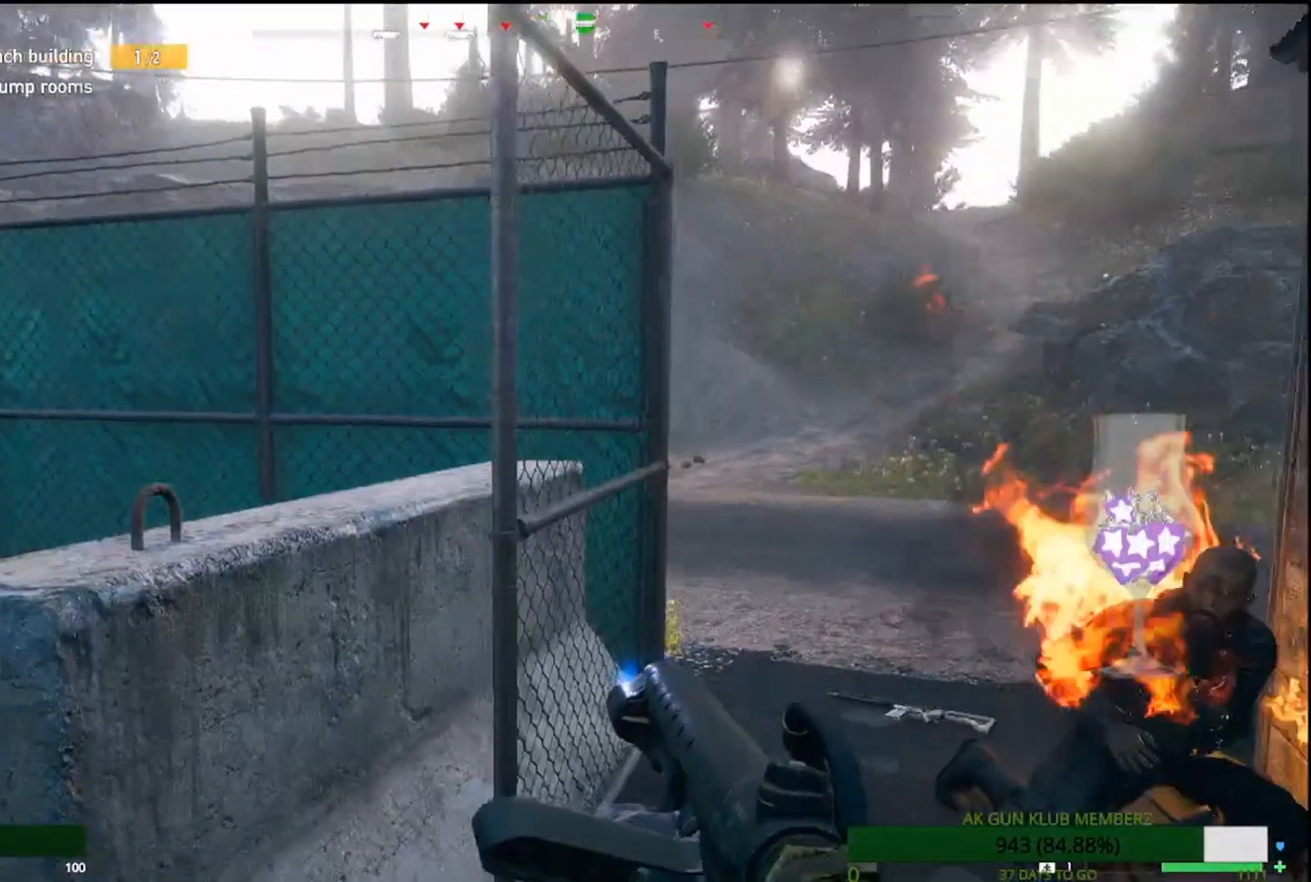
{"dt_ms": 500, "buttons": [], "left_stick": "up", "right_stick": "center", "events": [[117, "right_stick", "down-left"], [283, "left_stick", "up"], [367, "right_stick", "center"]]}
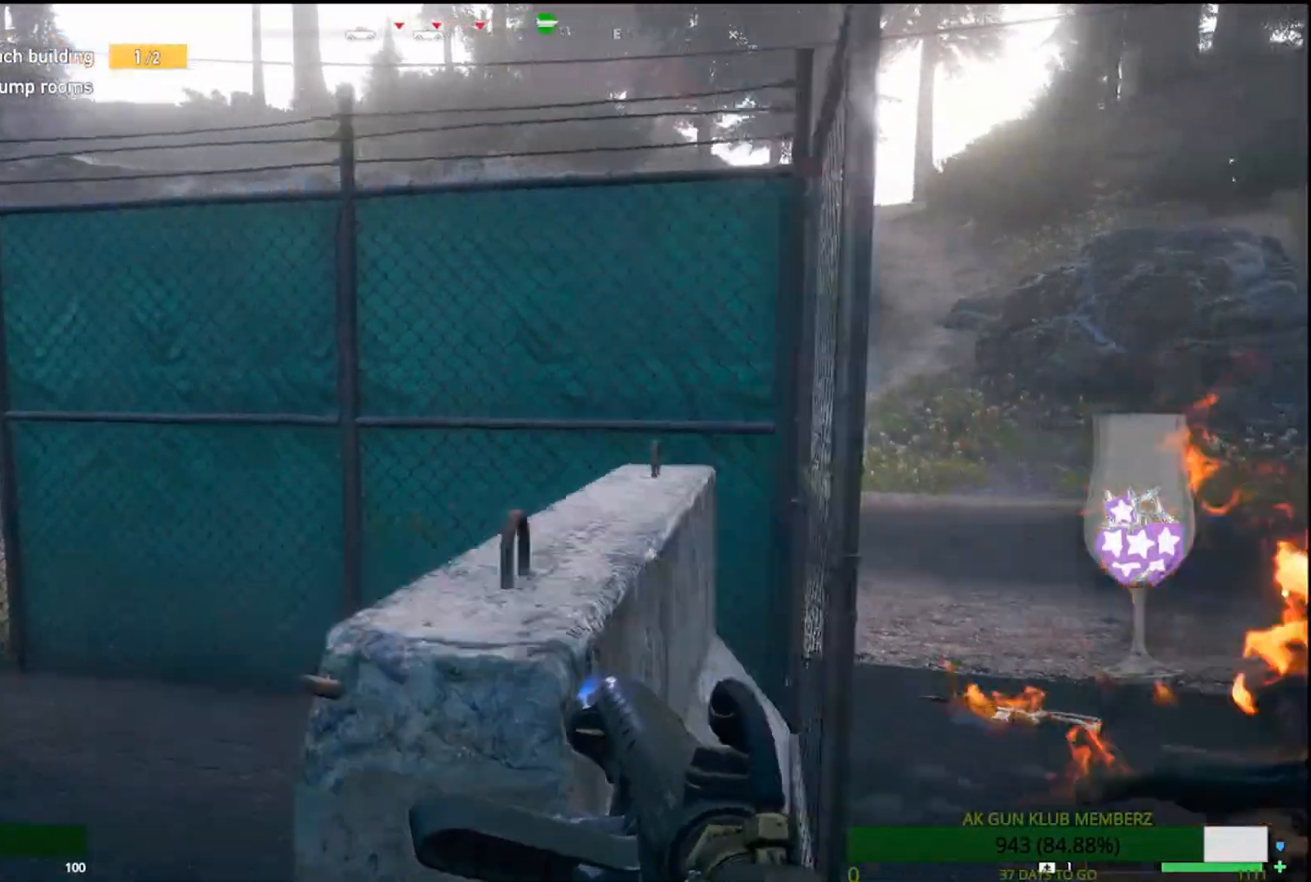
{"dt_ms": 500, "buttons": [], "left_stick": "up", "right_stick": "center", "events": [[83, "right_stick", "left"], [450, "right_stick", "center"]]}
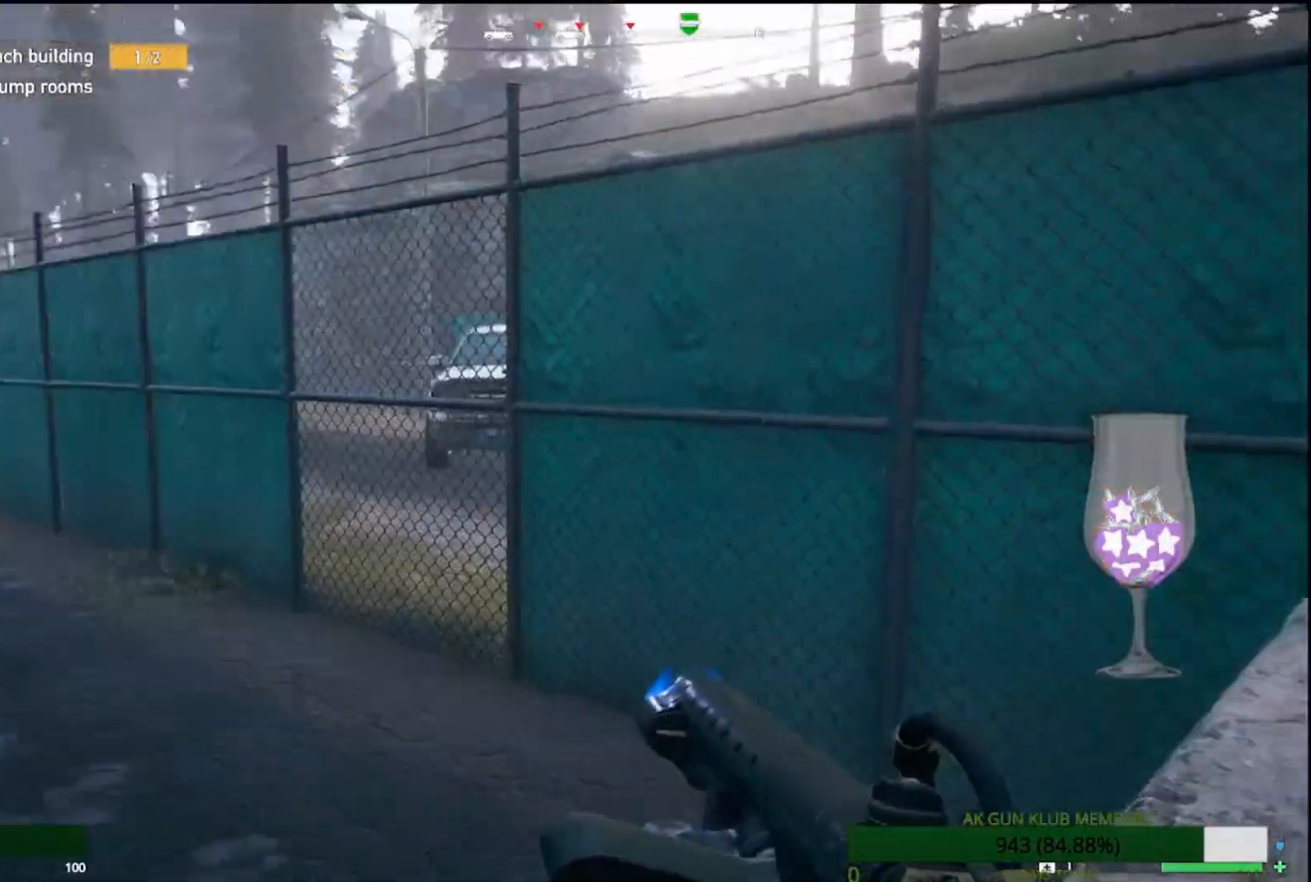
{"dt_ms": 500, "buttons": [], "left_stick": "down-right", "right_stick": "right", "events": [[50, "right_stick", "right"], [317, "left_stick", "down"], [483, "left_stick", "down-right"]]}
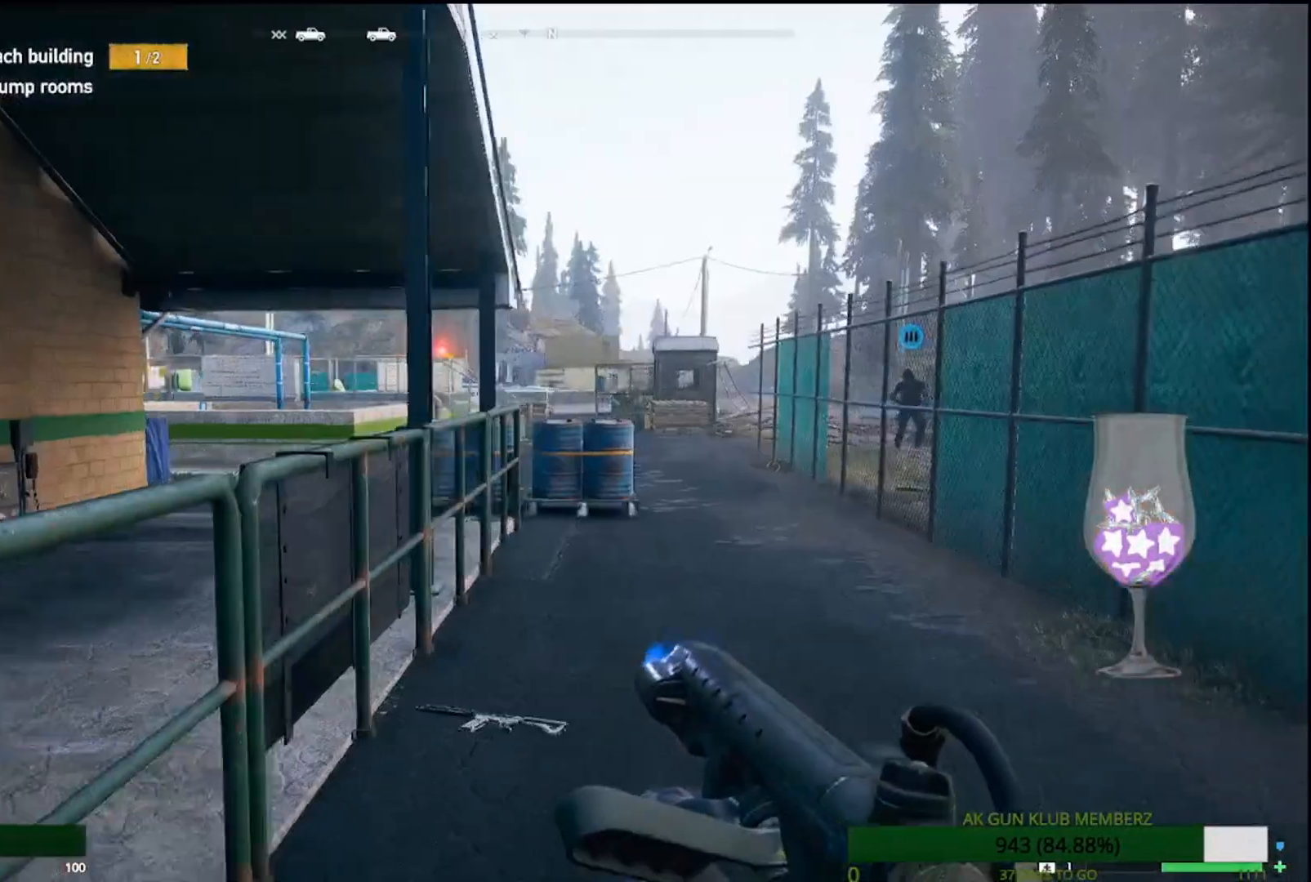
{"dt_ms": 500, "buttons": [], "left_stick": "right", "right_stick": "right", "events": [[133, "left_stick", "right"], [183, "L1", "down"], [267, "L1", "up"]]}
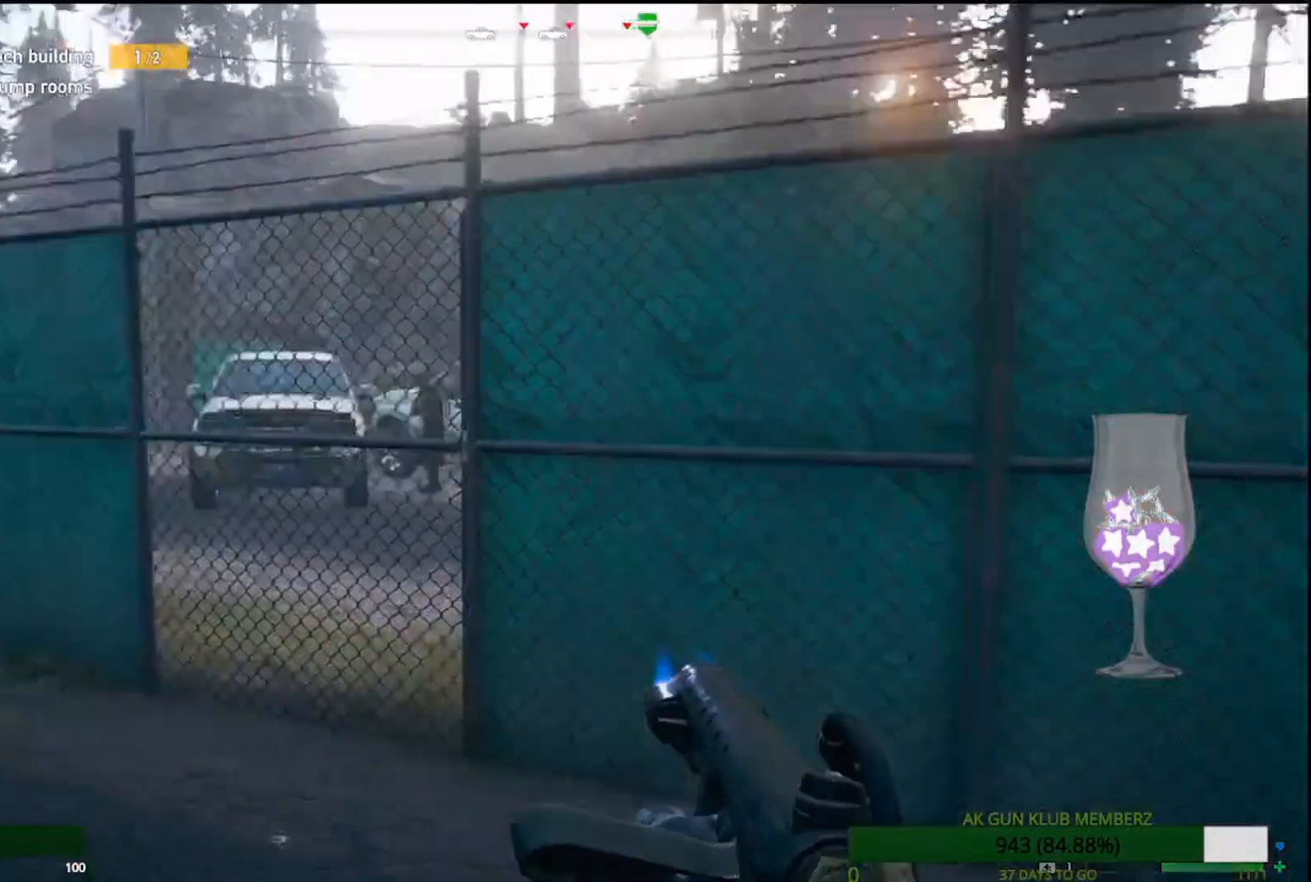
{"dt_ms": 500, "buttons": [], "left_stick": "down-right", "right_stick": "center", "events": [[17, "left_stick", "up-right"], [17, "right_stick", "center"], [333, "left_stick", "down-right"]]}
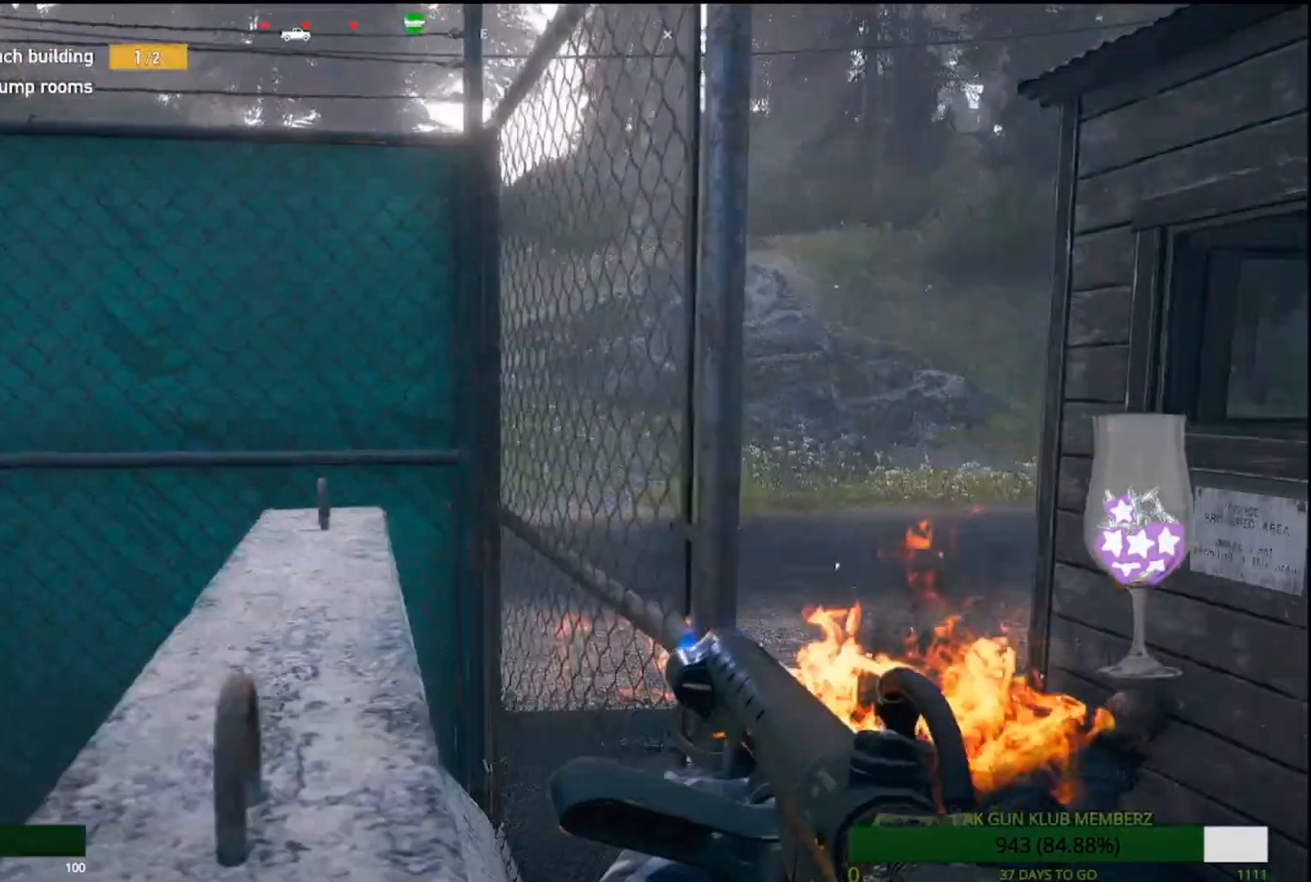
{"dt_ms": 500, "buttons": [], "left_stick": "right", "right_stick": "left", "events": [[17, "right_stick", "left"], [317, "left_stick", "right"]]}
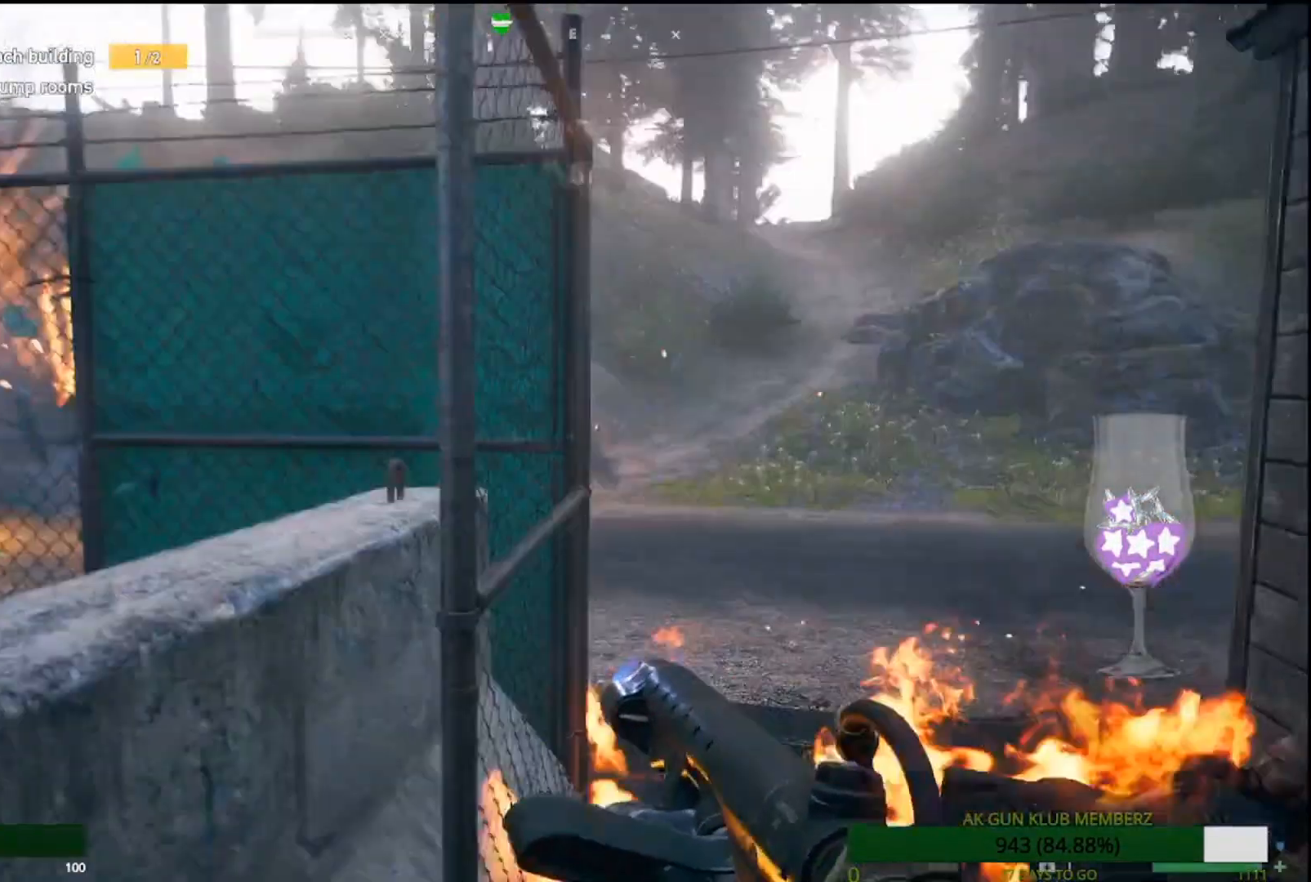
{"dt_ms": 500, "buttons": [], "left_stick": "left", "right_stick": "left", "events": [[100, "left_stick", "down"], [233, "left_stick", "down-left"], [350, "left_stick", "left"]]}
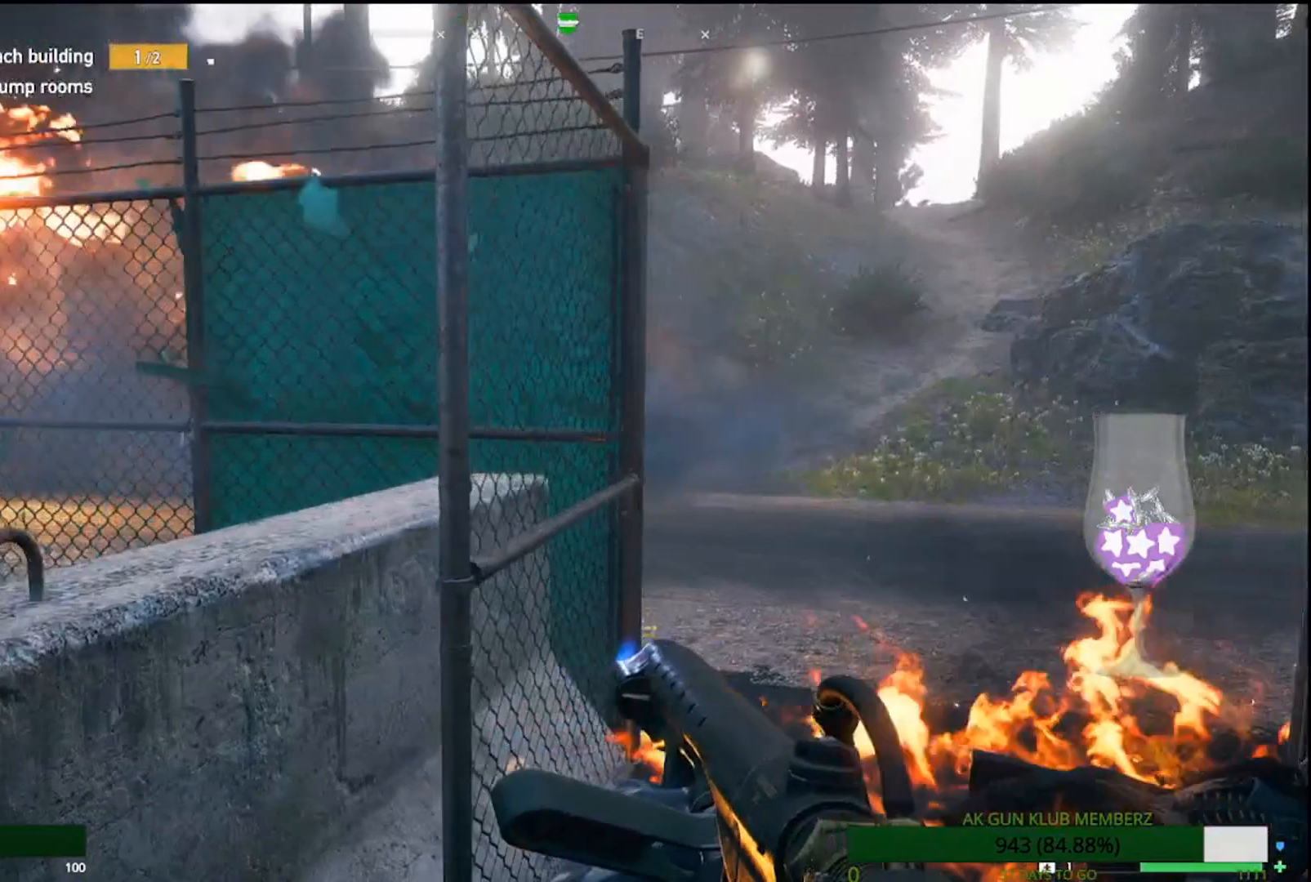
{"dt_ms": 500, "buttons": [], "left_stick": "left", "right_stick": "right", "events": [[17, "left_stick", "up"], [33, "right_stick", "center"], [400, "right_stick", "right"], [500, "left_stick", "left"]]}
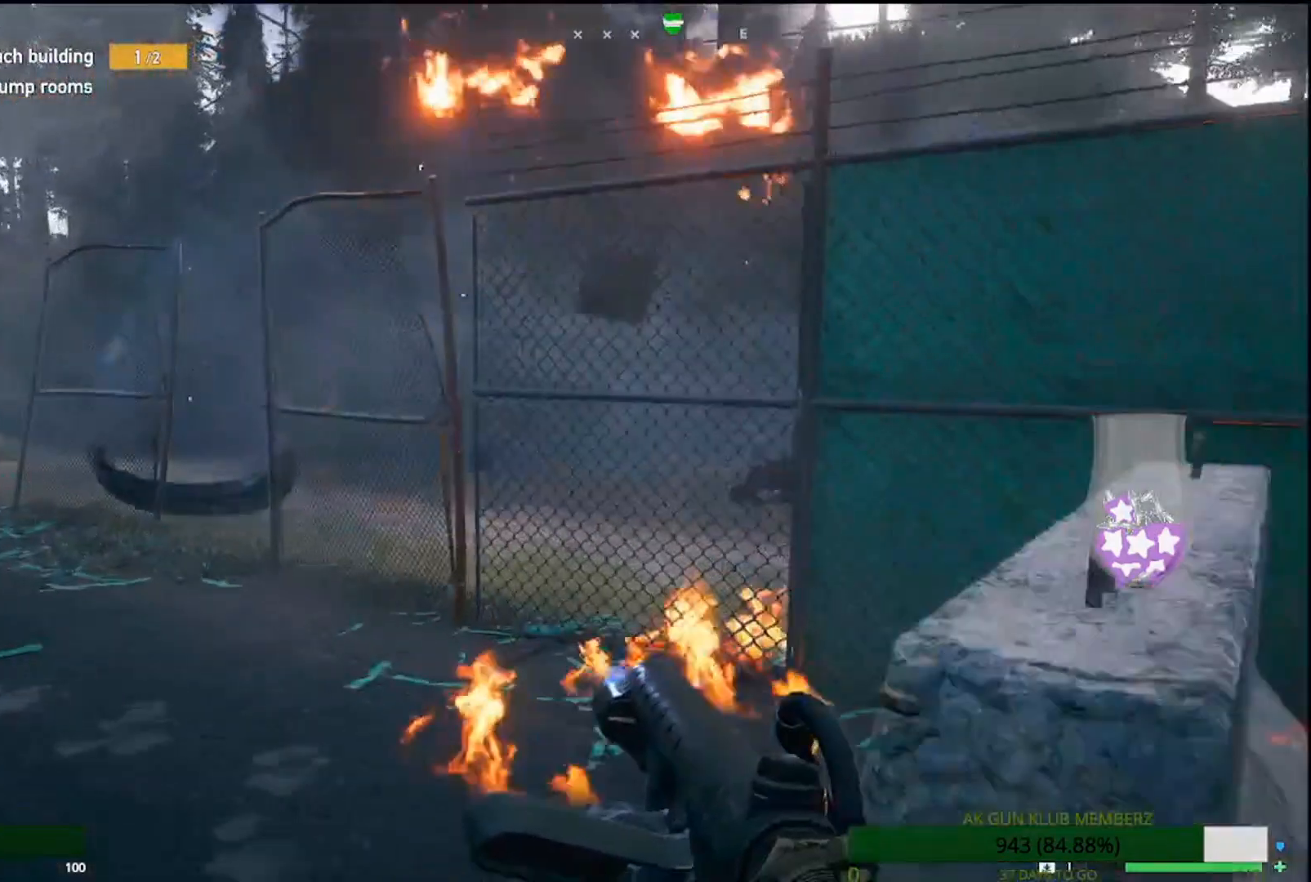
{"dt_ms": 500, "buttons": [], "left_stick": "left", "right_stick": "right", "events": []}
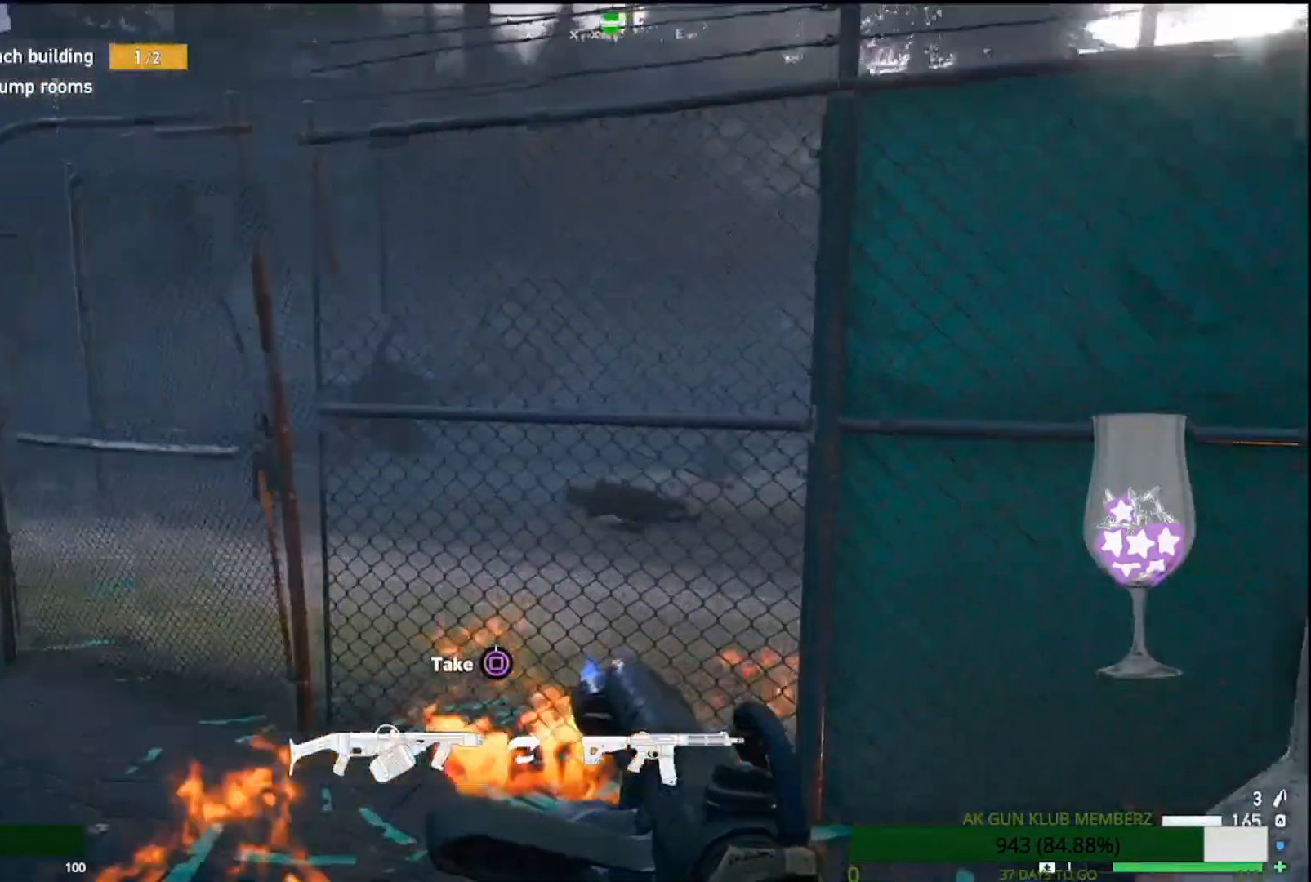
{"dt_ms": 500, "buttons": [], "left_stick": "down-left", "right_stick": "center", "events": [[50, "left_stick", "down-left"], [450, "right_stick", "center"]]}
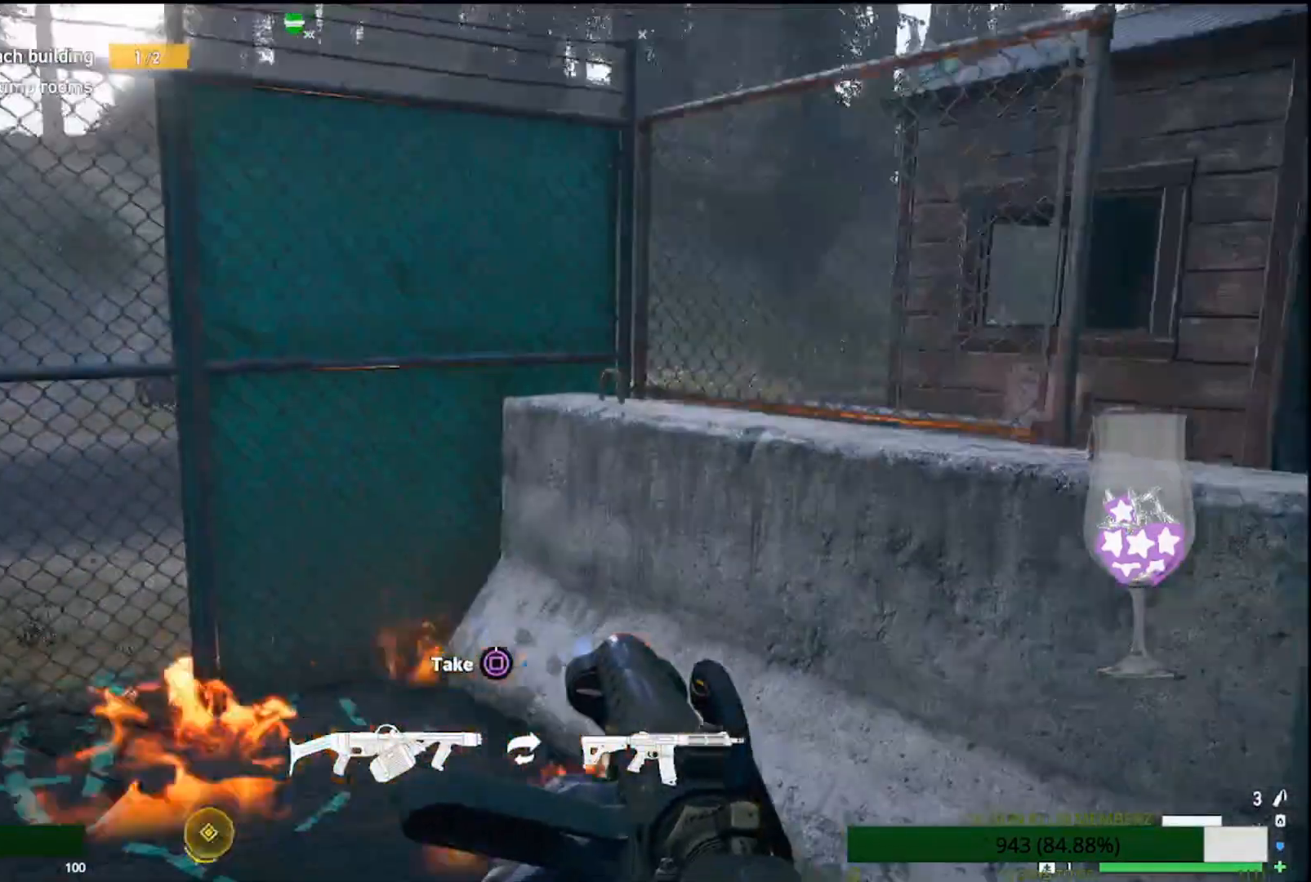
{"dt_ms": 500, "buttons": [], "left_stick": "up", "right_stick": "left", "events": [[17, "right_stick", "left"], [217, "left_stick", "down"], [450, "left_stick", "center"], [500, "left_stick", "up"]]}
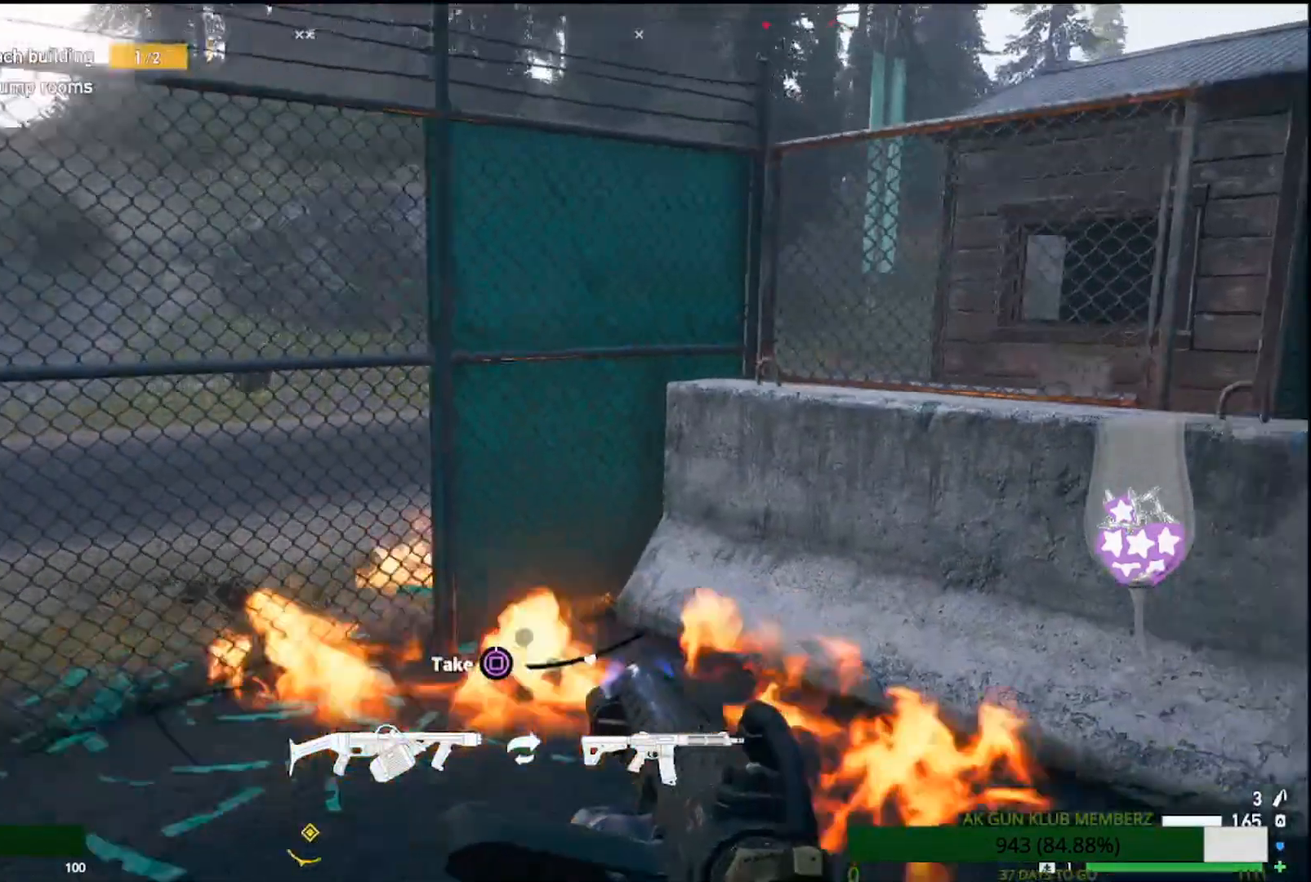
{"dt_ms": 500, "buttons": [], "left_stick": "up", "right_stick": "left", "events": []}
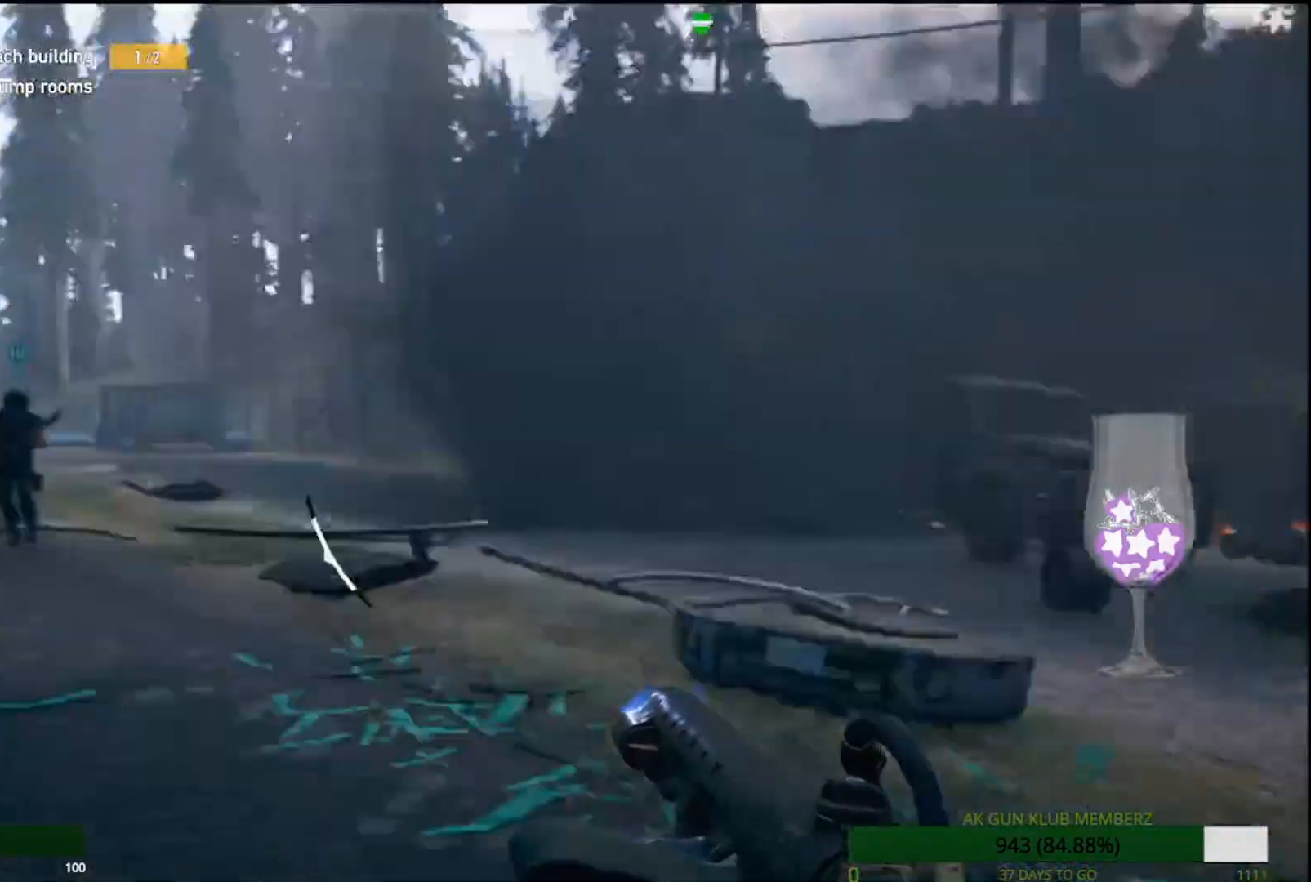
{"dt_ms": 500, "buttons": [], "left_stick": "up", "right_stick": "right", "events": [[50, "right_stick", "right"], [400, "right_stick", "center"], [500, "right_stick", "right"]]}
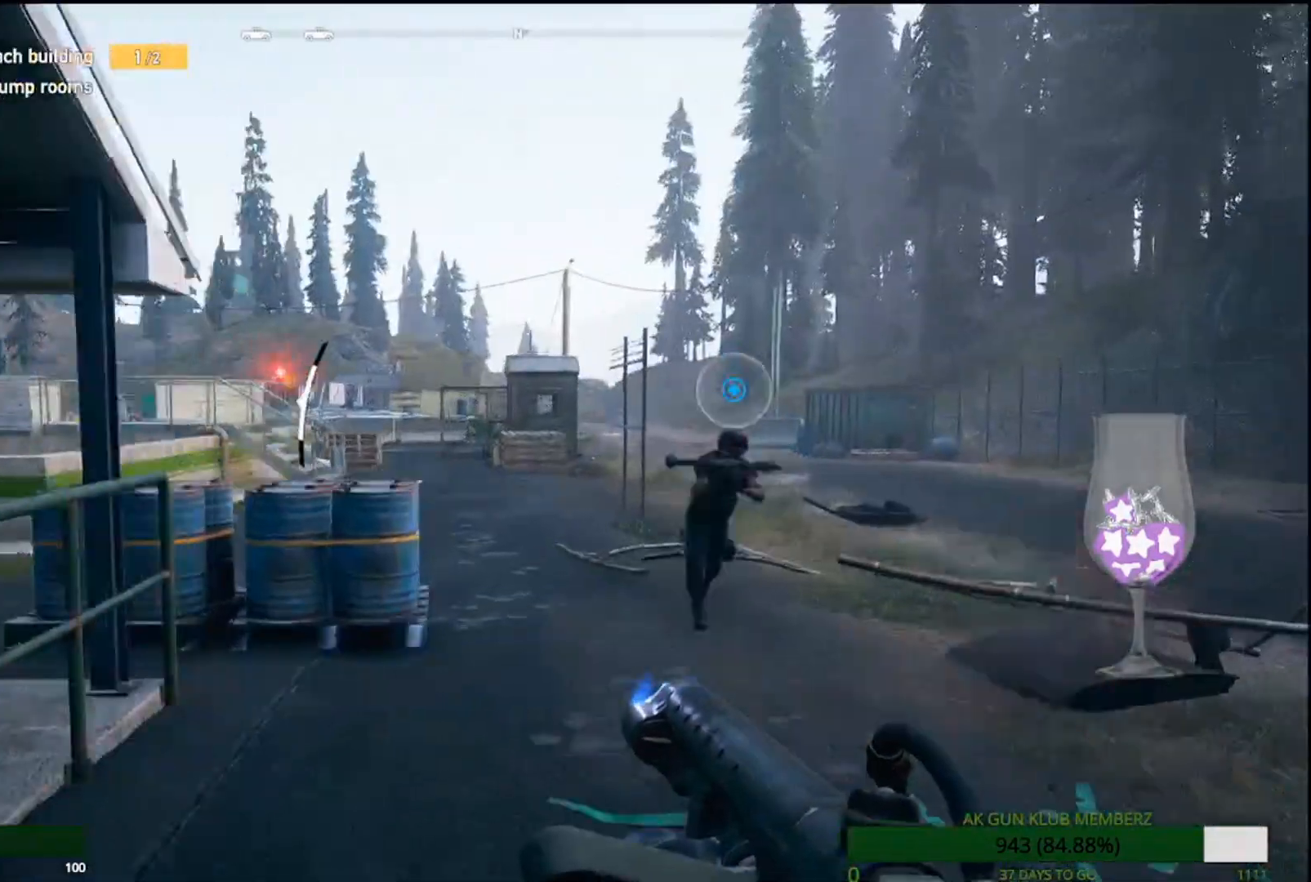
{"dt_ms": 500, "buttons": [], "left_stick": "right", "right_stick": "center", "events": [[17, "left_stick", "down"], [183, "left_stick", "down-right"], [367, "left_stick", "right"], [400, "right_stick", "center"]]}
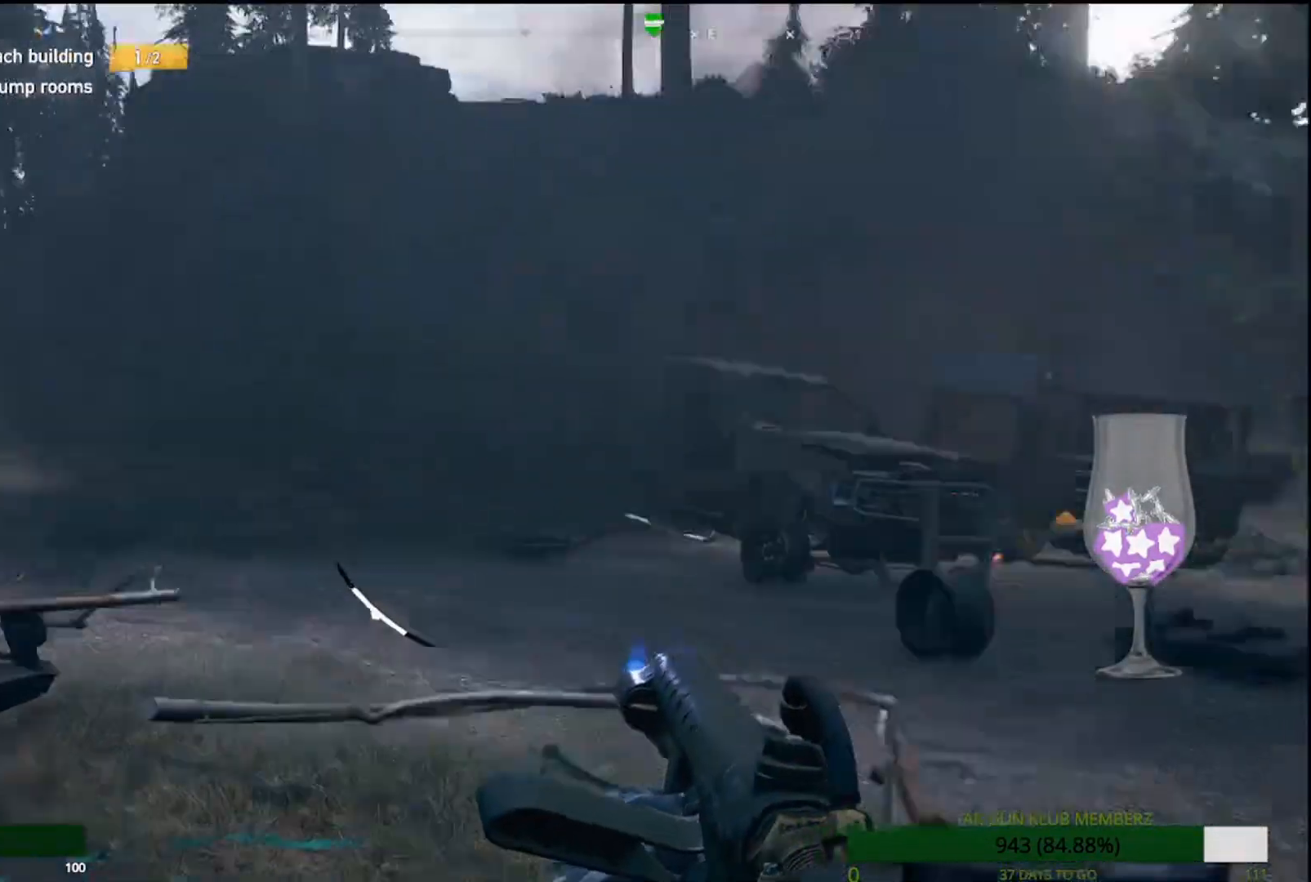
{"dt_ms": 500, "buttons": [], "left_stick": "down-right", "right_stick": "left", "events": [[33, "left_stick", "up-right"], [133, "left_stick", "up"], [317, "right_stick", "left"], [383, "left_stick", "down-right"]]}
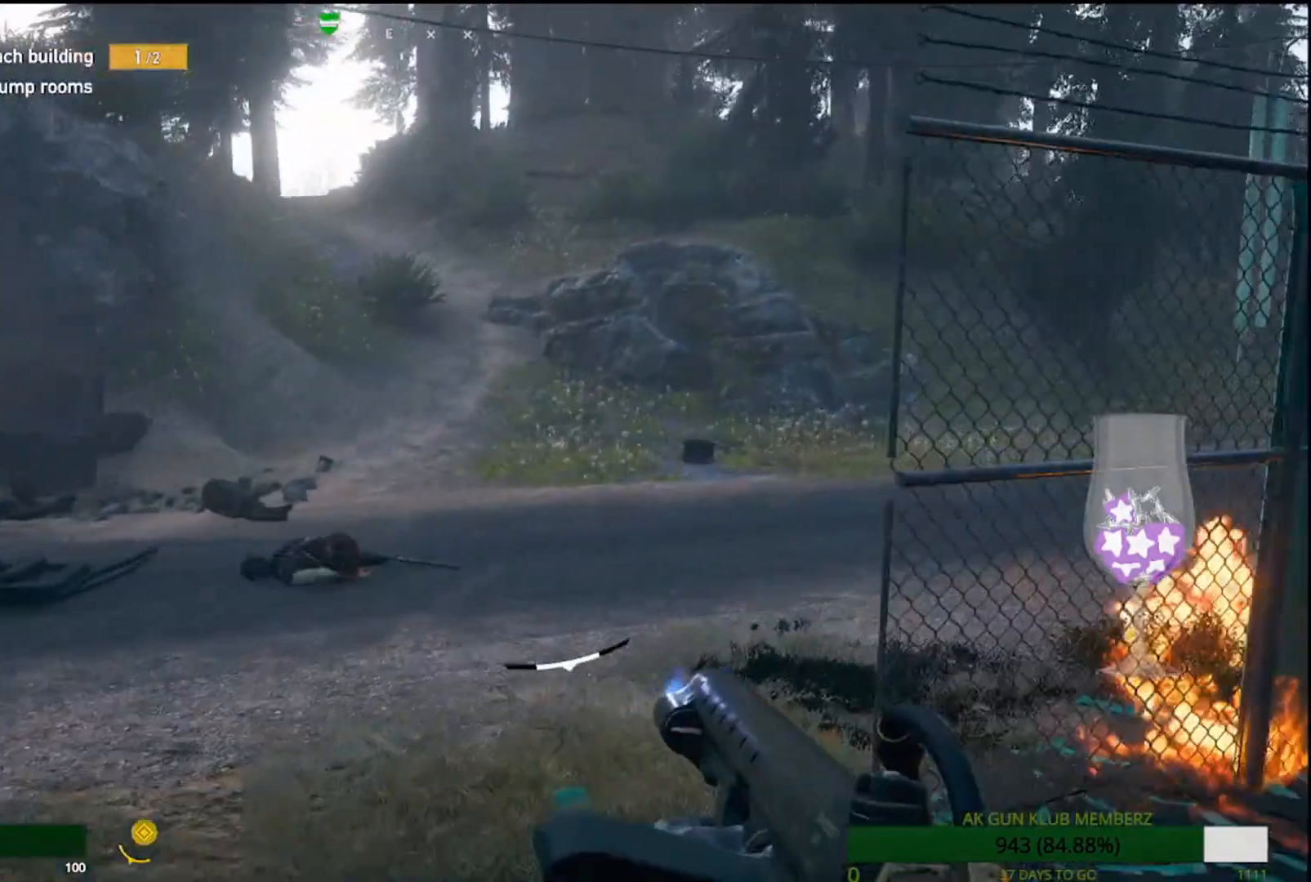
{"dt_ms": 500, "buttons": [], "left_stick": "down-right", "right_stick": "left", "events": []}
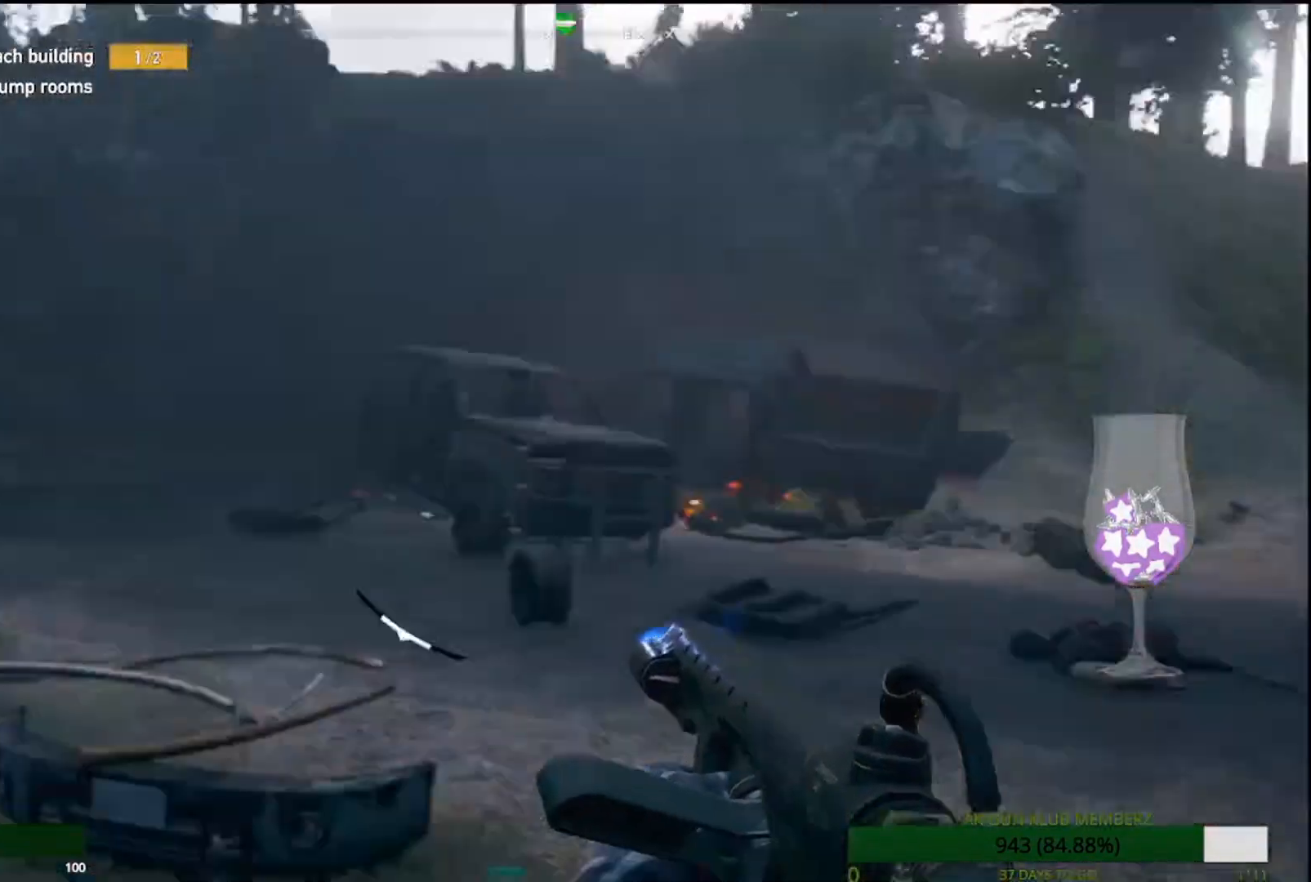
{"dt_ms": 500, "buttons": [], "left_stick": "up", "right_stick": "center", "events": [[17, "left_stick", "up-right"], [50, "right_stick", "center"], [250, "left_stick", "up"]]}
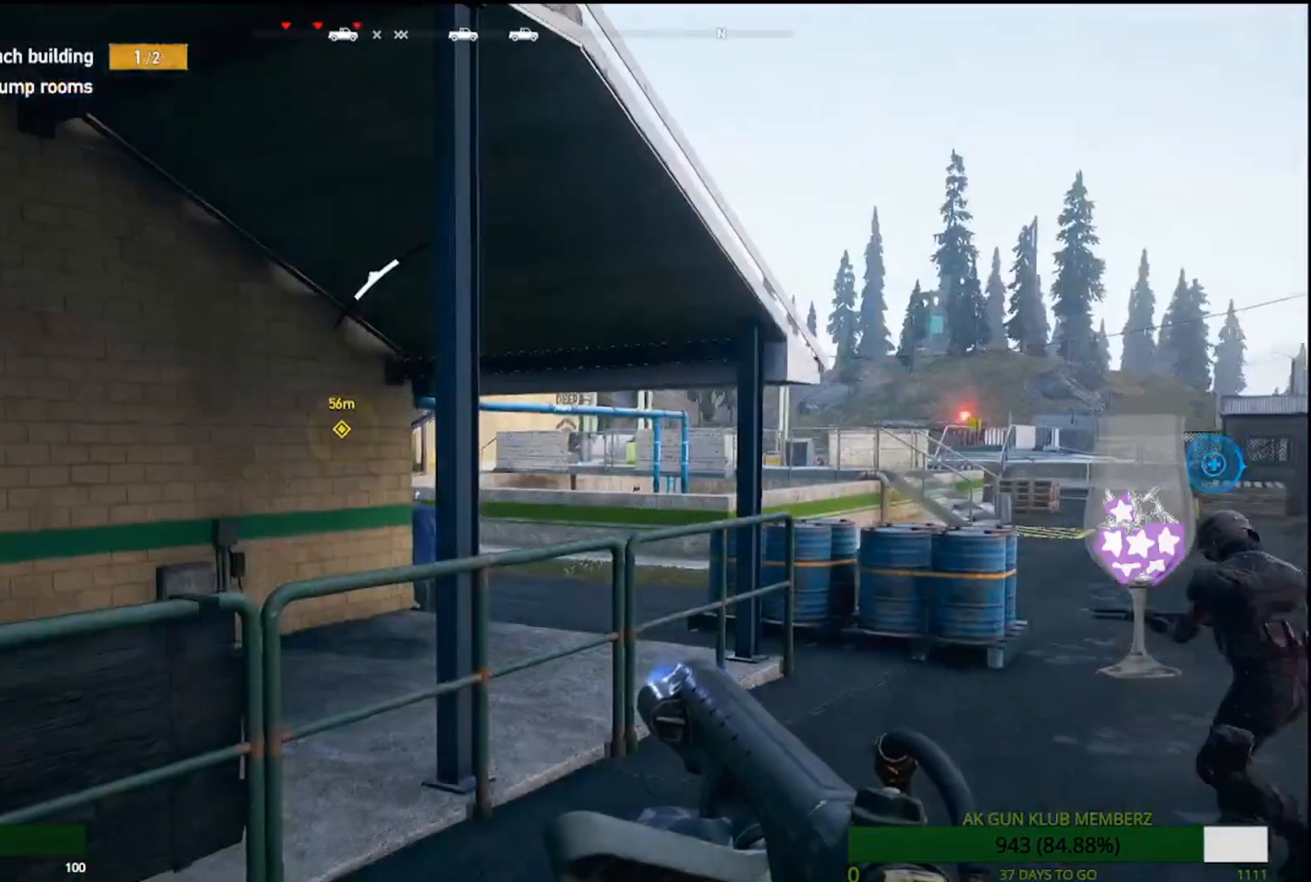
{"dt_ms": 500, "buttons": [], "left_stick": "up-right", "right_stick": "center", "events": [[150, "left_stick", "right"], [267, "left_stick", "up-right"]]}
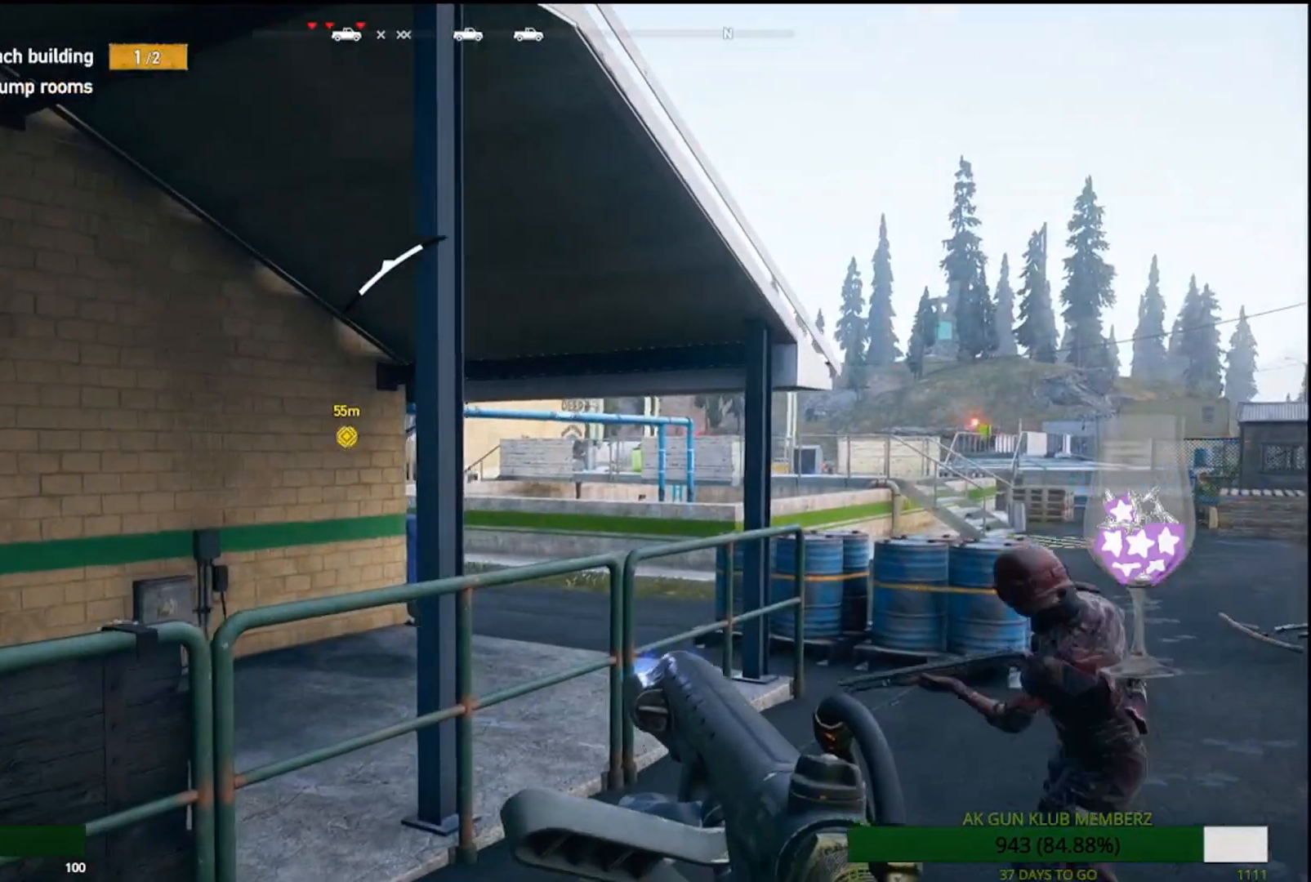
{"dt_ms": 1000, "buttons": [], "left_stick": "up-right", "right_stick": "left"}
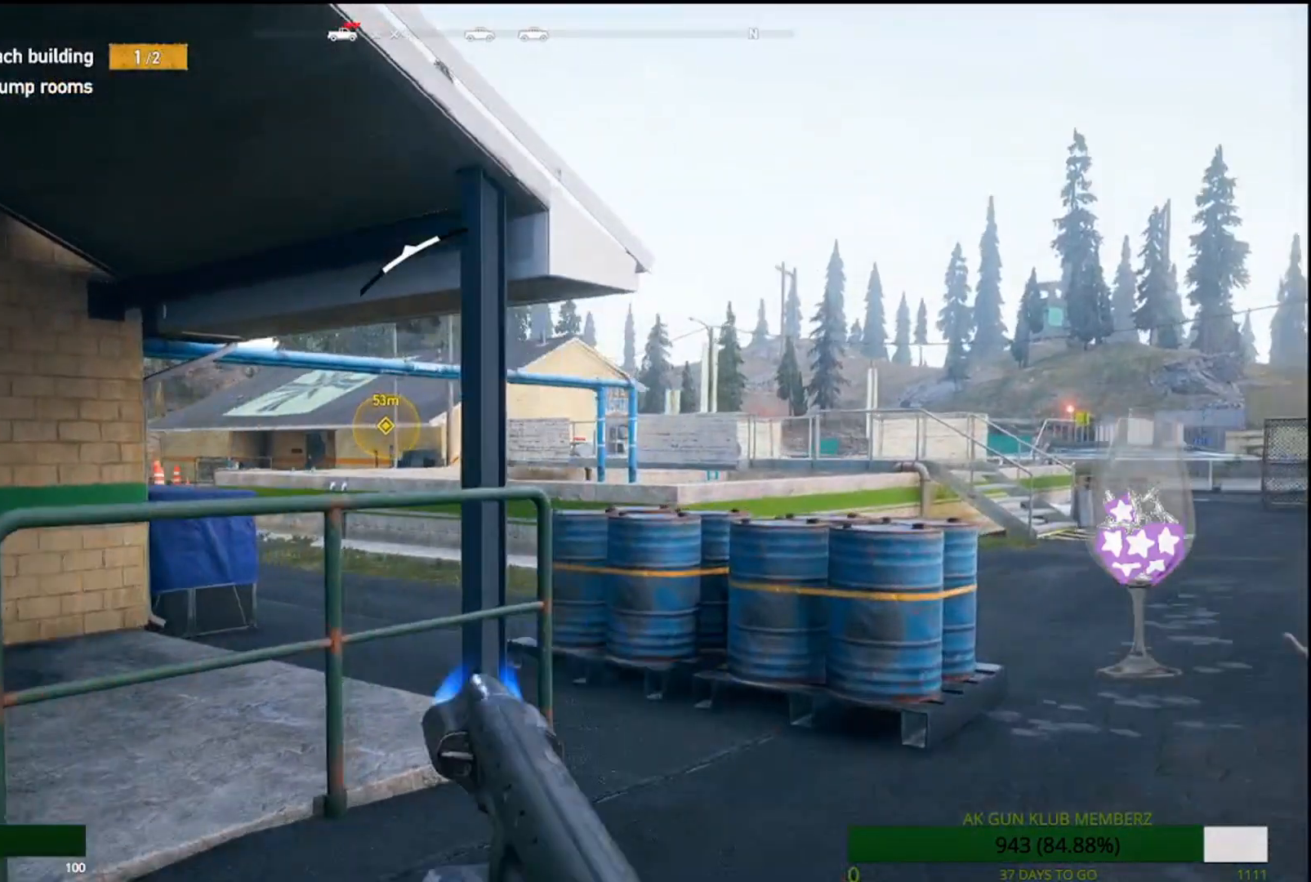
{"dt_ms": 500, "buttons": [], "left_stick": "up-right", "right_stick": "center", "events": [[83, "right_stick", "center"]]}
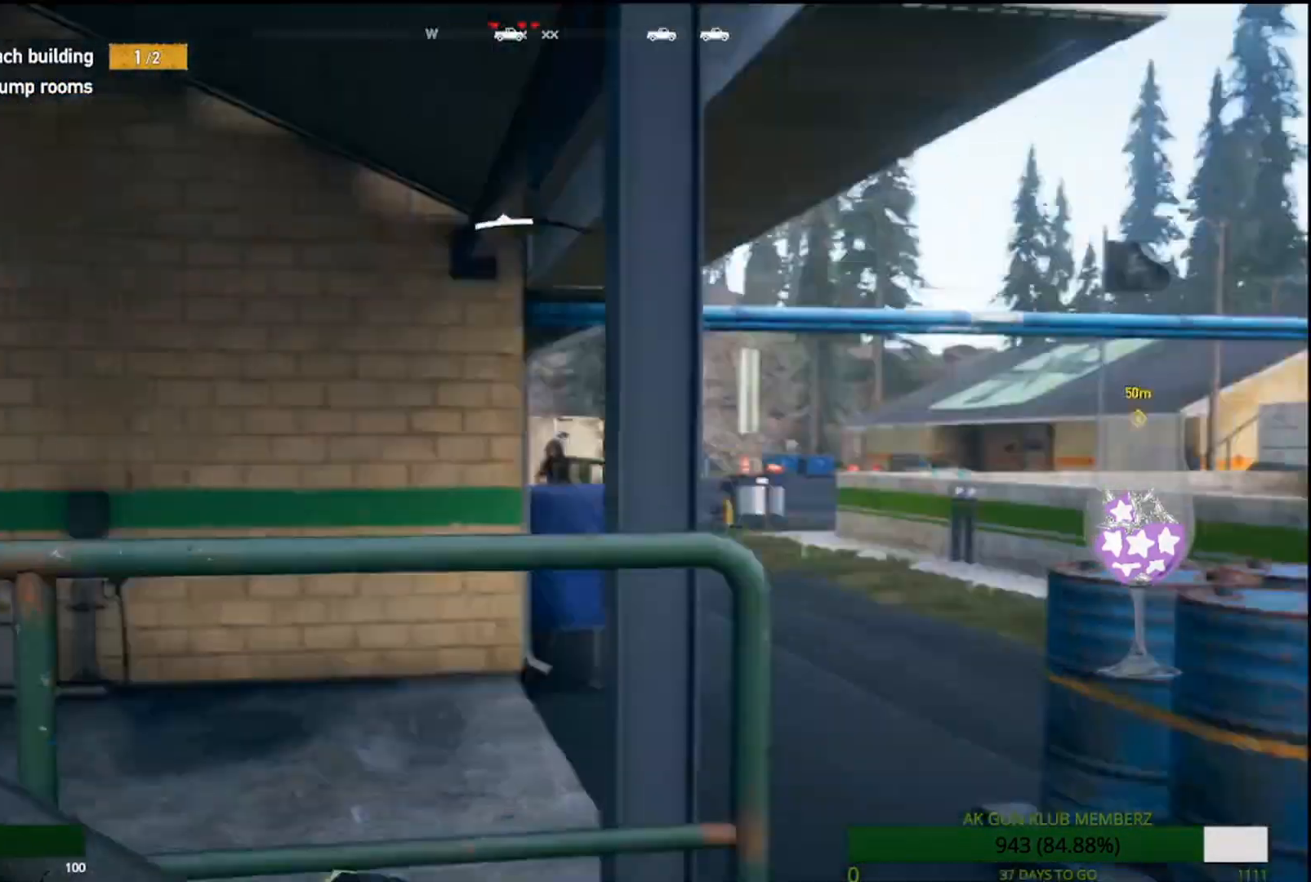
{"dt_ms": 500, "buttons": ["R1", "R2"], "left_stick": "up-right", "right_stick": "right", "events": [[200, "right_stick", "down-right"], [267, "right_stick", "center"], [300, "R1", "down"], [300, "R2", "down"], [483, "right_stick", "right"]]}
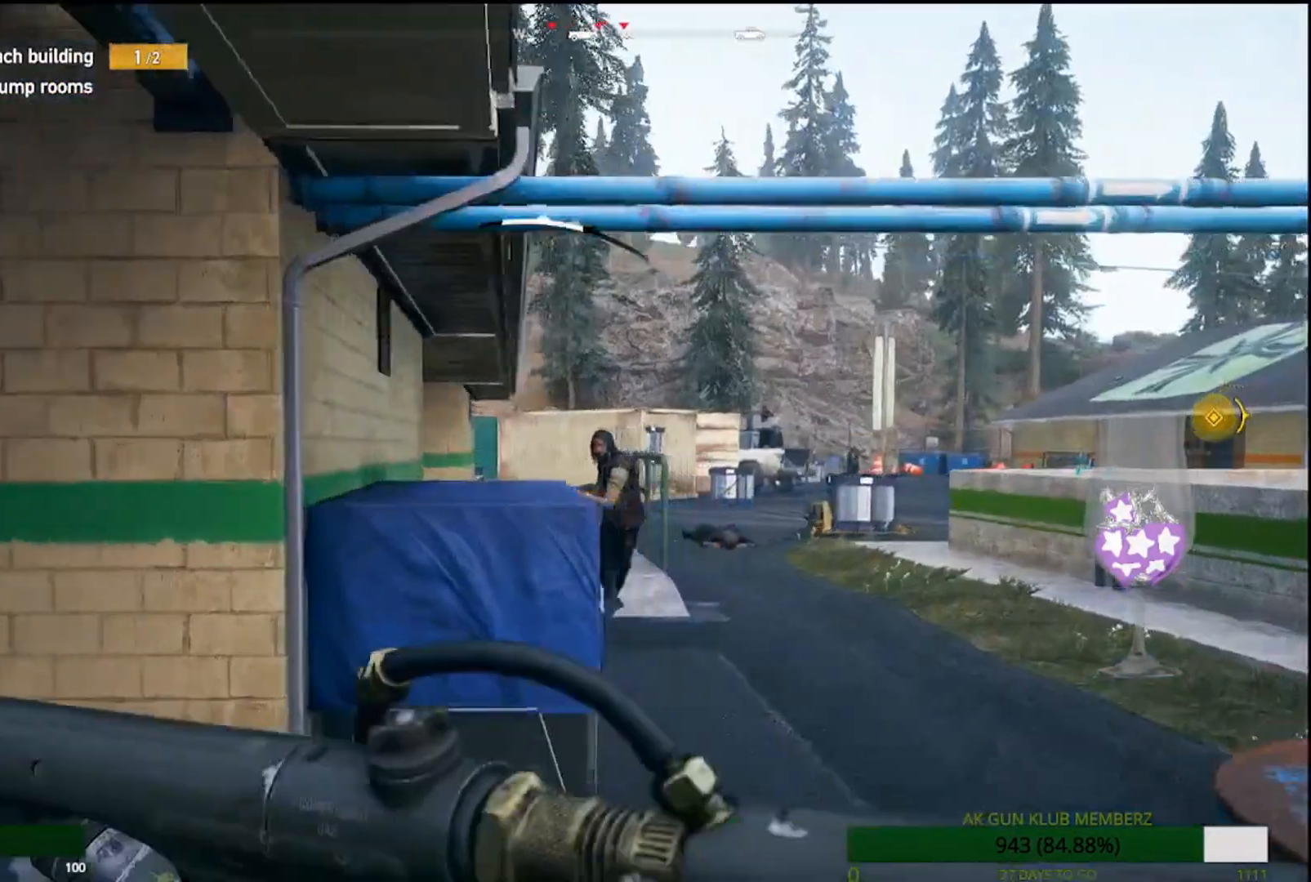
{"dt_ms": 500, "buttons": ["R2"], "left_stick": "left", "right_stick": "center", "events": [[133, "right_stick", "center"], [233, "left_stick", "up-left"], [300, "left_stick", "left"], [467, "R1", "up"]]}
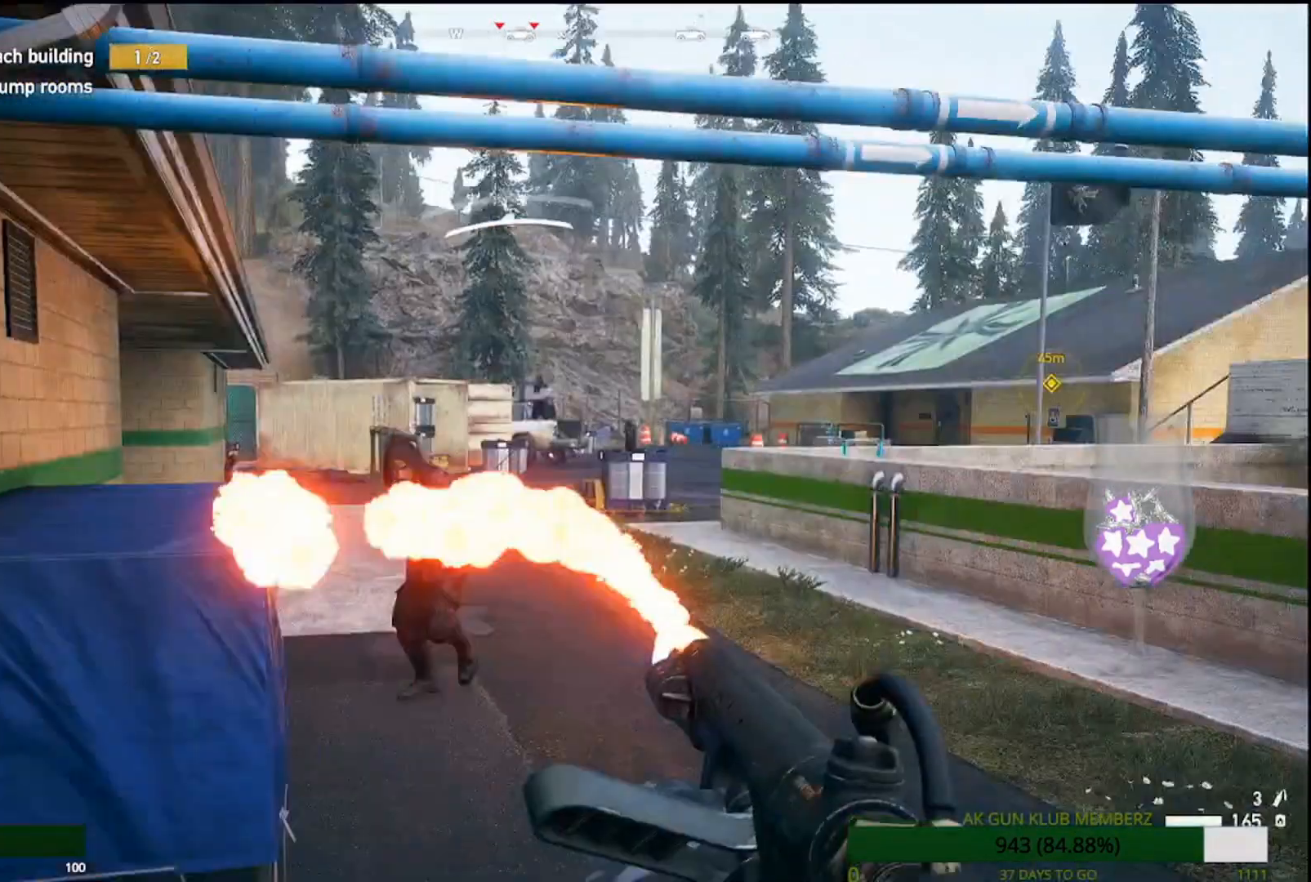
{"dt_ms": 500, "buttons": ["L3"], "left_stick": "up-left", "right_stick": "left"}
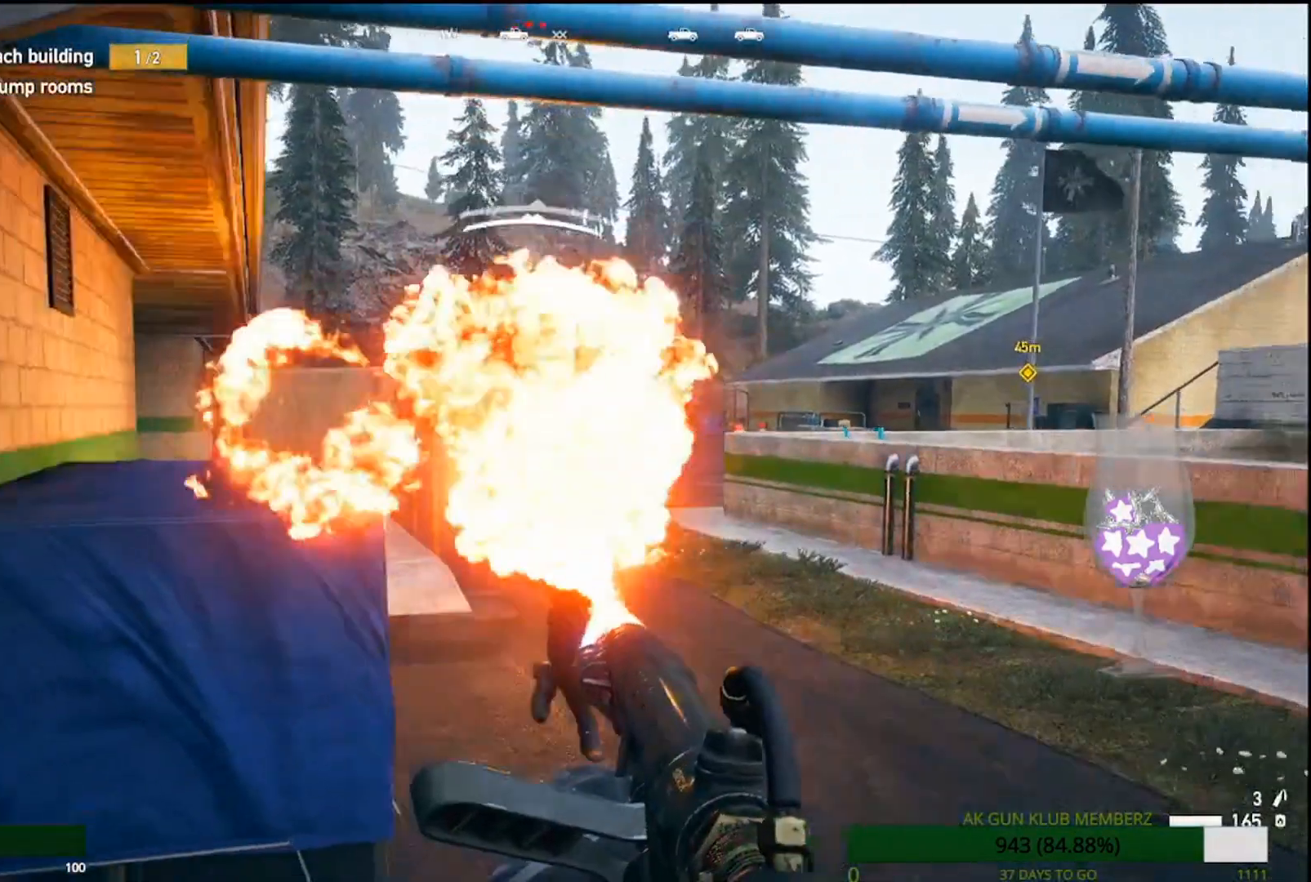
{"dt_ms": 500, "buttons": [], "left_stick": "up-left", "right_stick": "left", "events": [[167, "L3", "up"], [300, "L3", "down"], [500, "L3", "up"]]}
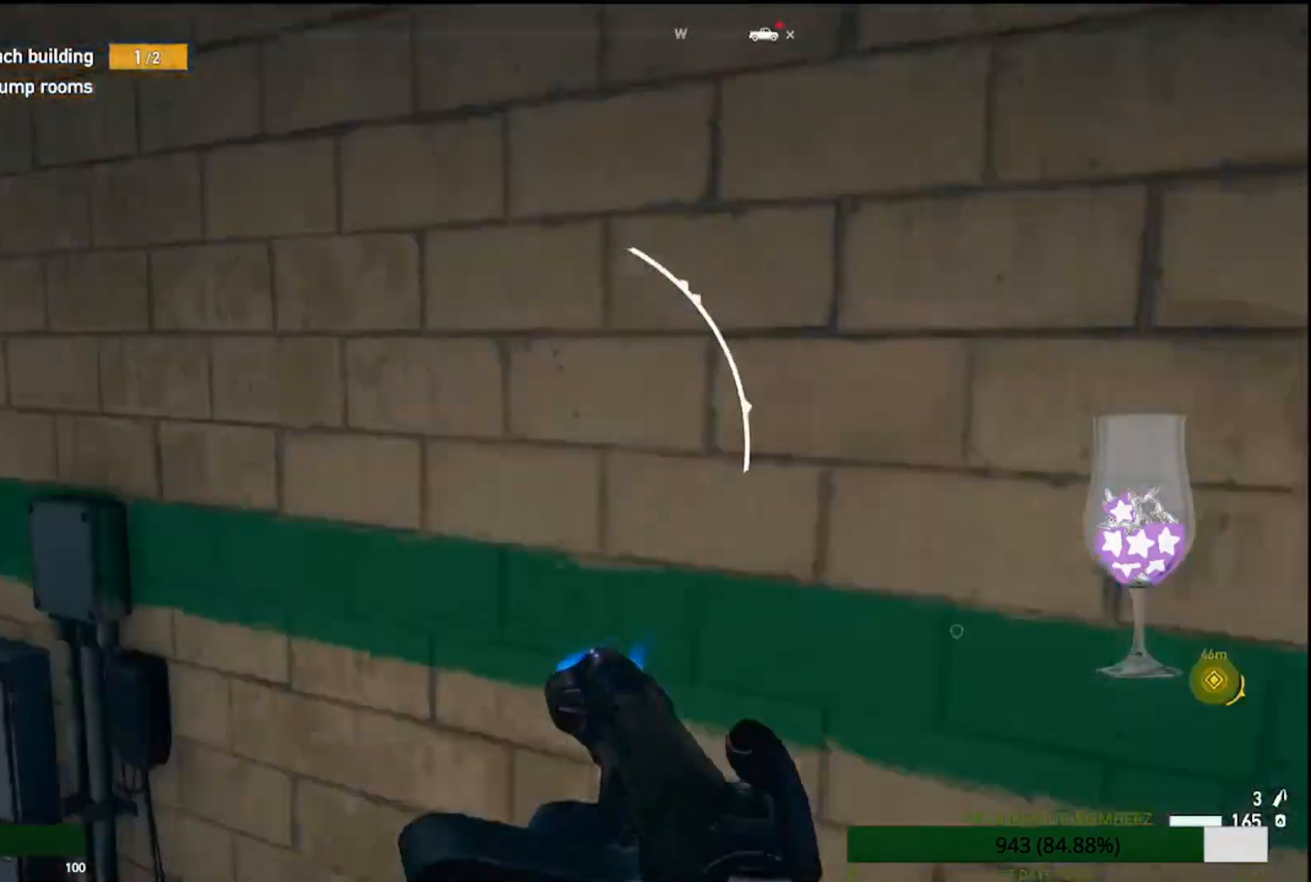
{"dt_ms": 500, "buttons": [], "left_stick": "up", "right_stick": "right", "events": [[183, "L3", "down"], [200, "right_stick", "center"], [233, "left_stick", "up"], [267, "right_stick", "right"], [350, "L3", "up"]]}
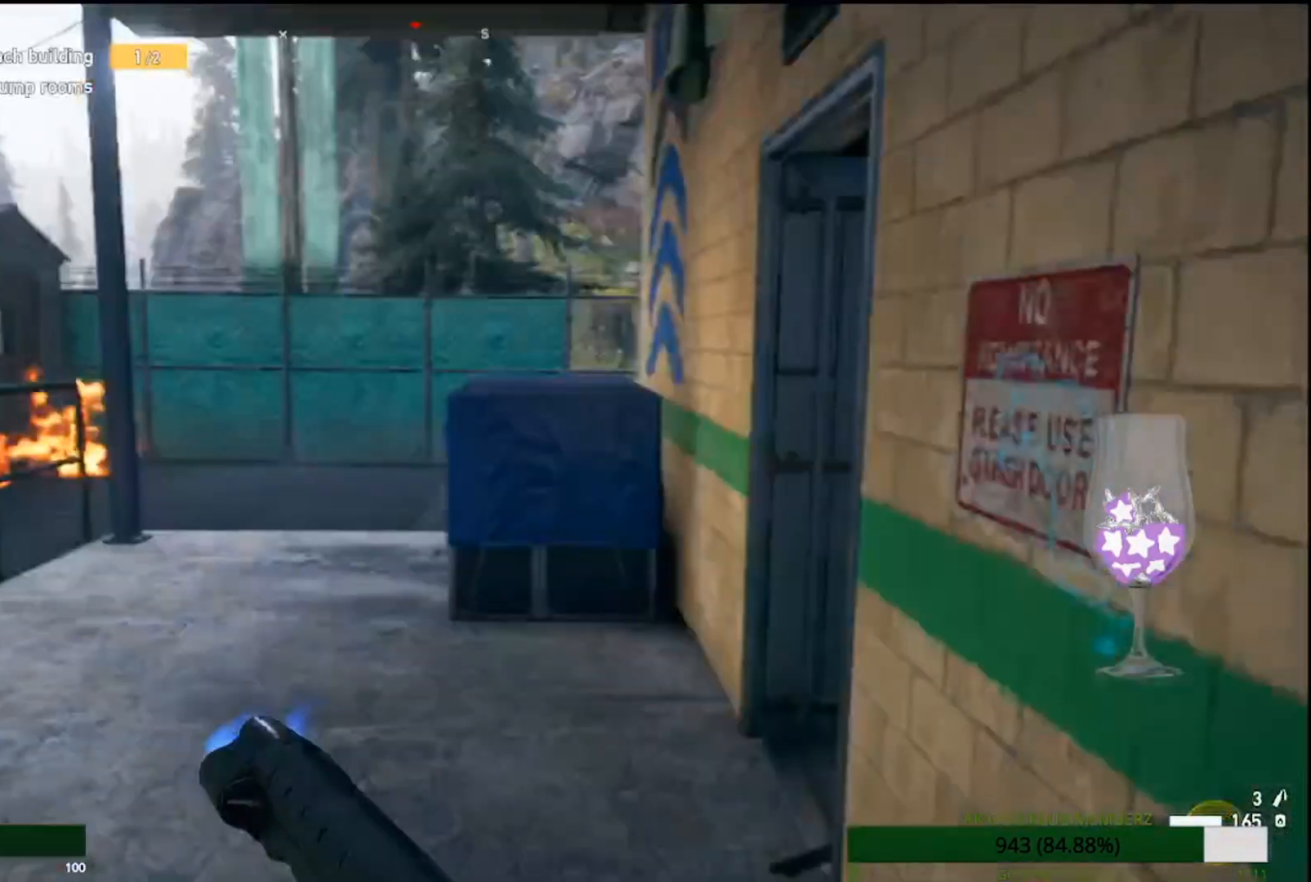
{"dt_ms": 500, "buttons": [], "left_stick": "up", "right_stick": "right", "events": []}
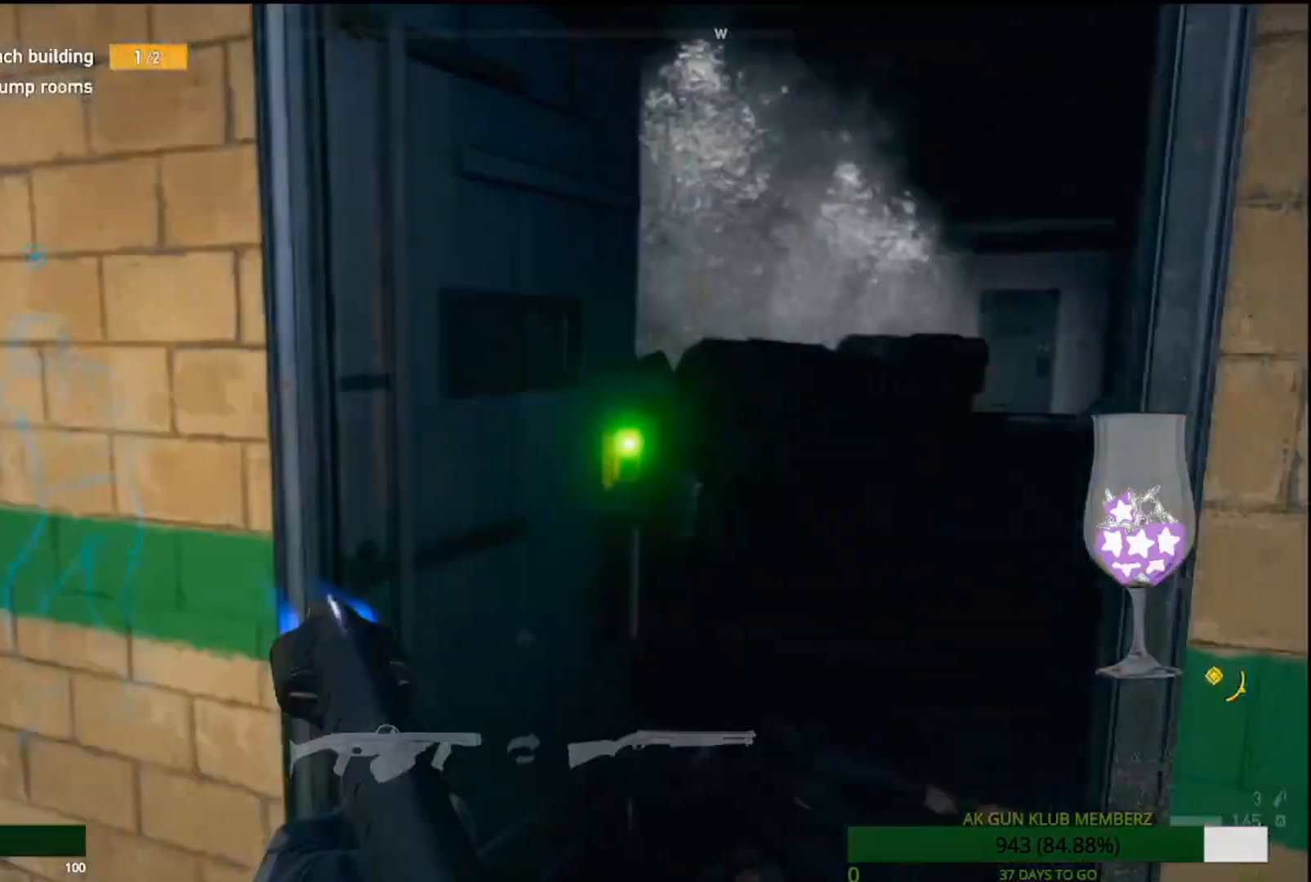
{"dt_ms": 500, "buttons": [], "left_stick": "down-left", "right_stick": "right", "events": [[233, "left_stick", "up-left"], [367, "left_stick", "left"], [467, "left_stick", "down-left"]]}
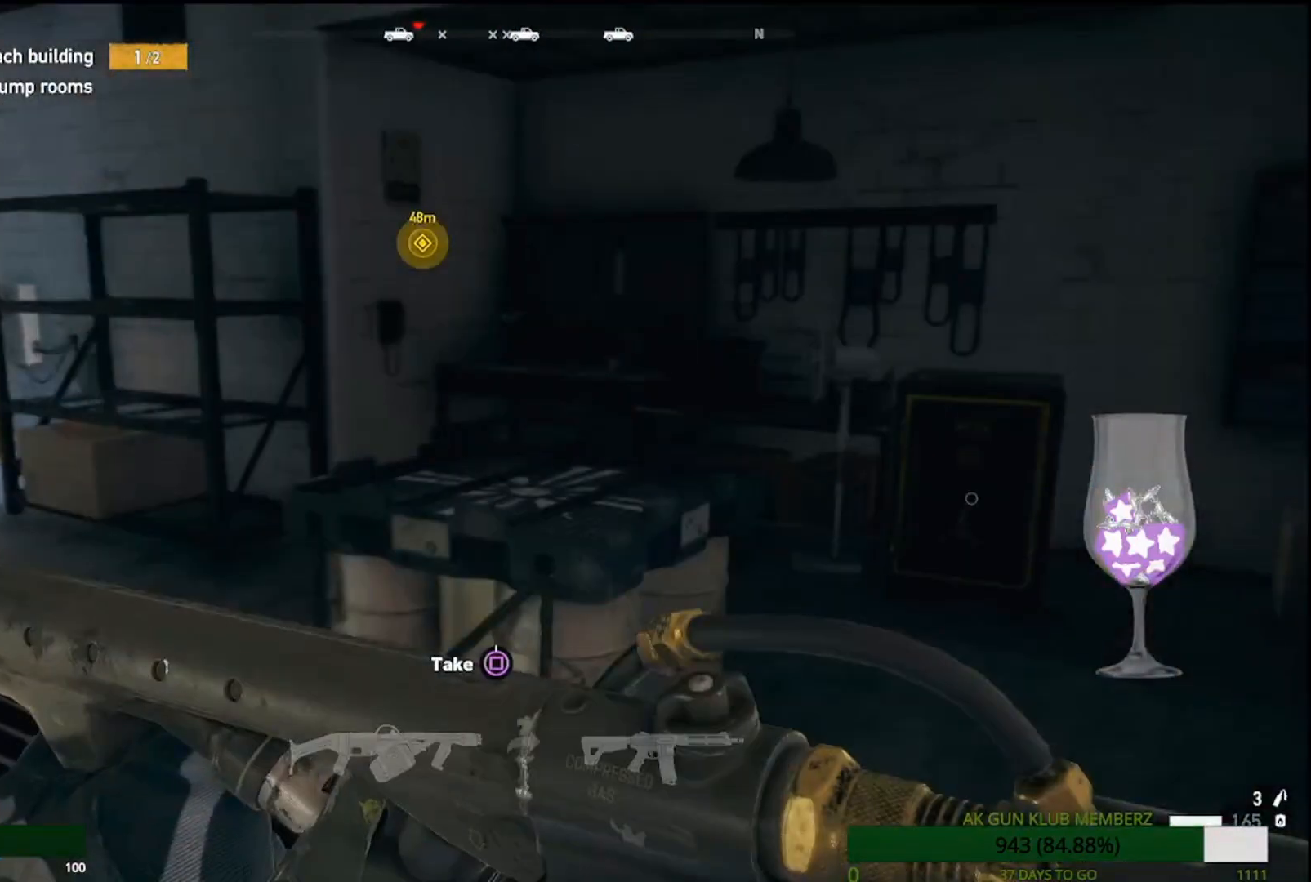
{"dt_ms": 500, "buttons": [], "left_stick": "down", "right_stick": "right", "events": [[200, "left_stick", "down"], [267, "right_stick", "center"], [450, "right_stick", "right"]]}